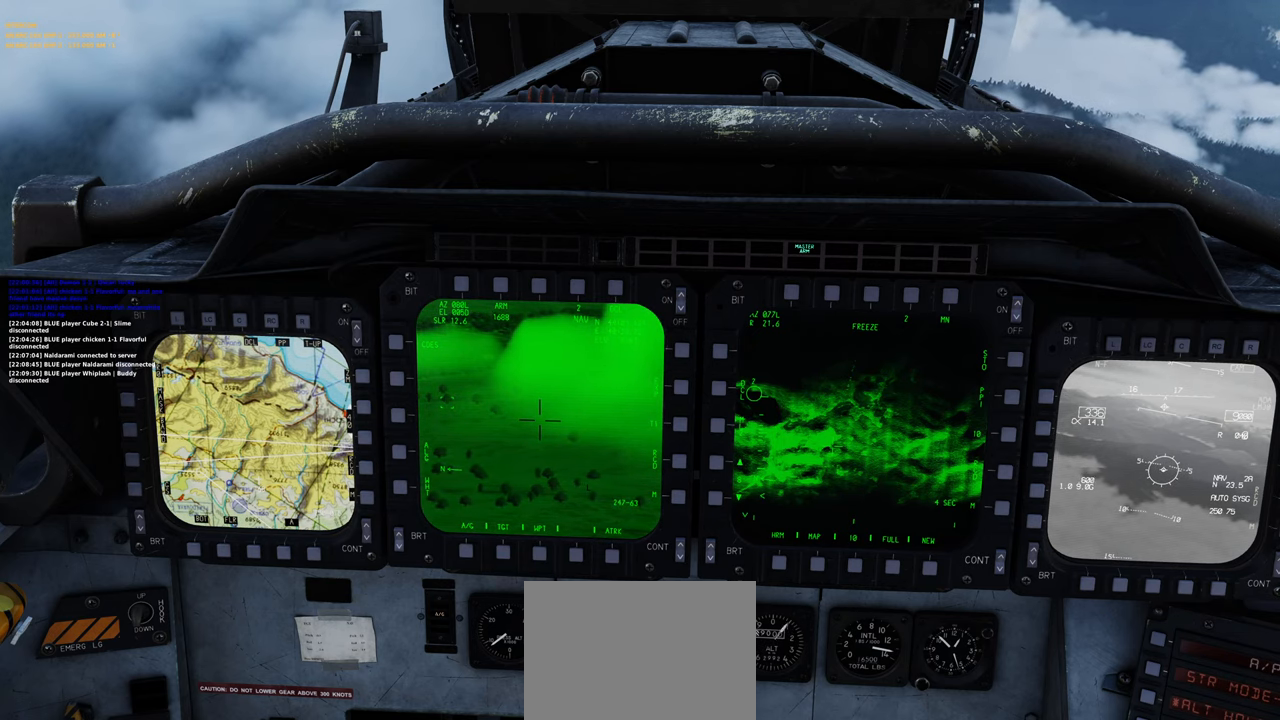
Gameplay with a controller (Xbox layout); each line is a JSON object with the inputs held at the frame after it. "events" lists button and stick changes between this image and that frame as [ms after this image, input, new state], when the widget could be followed in between.
{"buttons": ["L1"], "left_stick": "up-left", "right_stick": "center", "events": [[150, "left_stick", "up-left"], [217, "left_stick", "left"], [450, "left_stick", "up-left"]]}
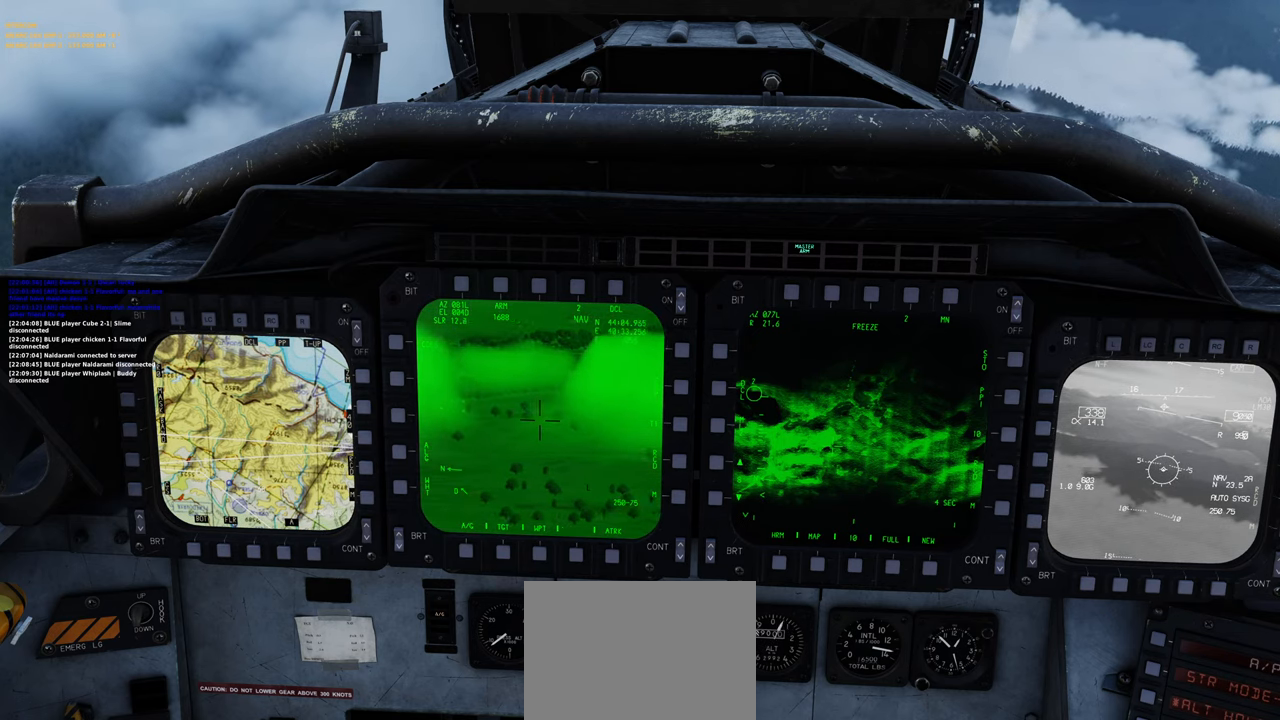
{"buttons": ["L1"], "left_stick": "up", "right_stick": "center", "events": [[417, "left_stick", "up"]]}
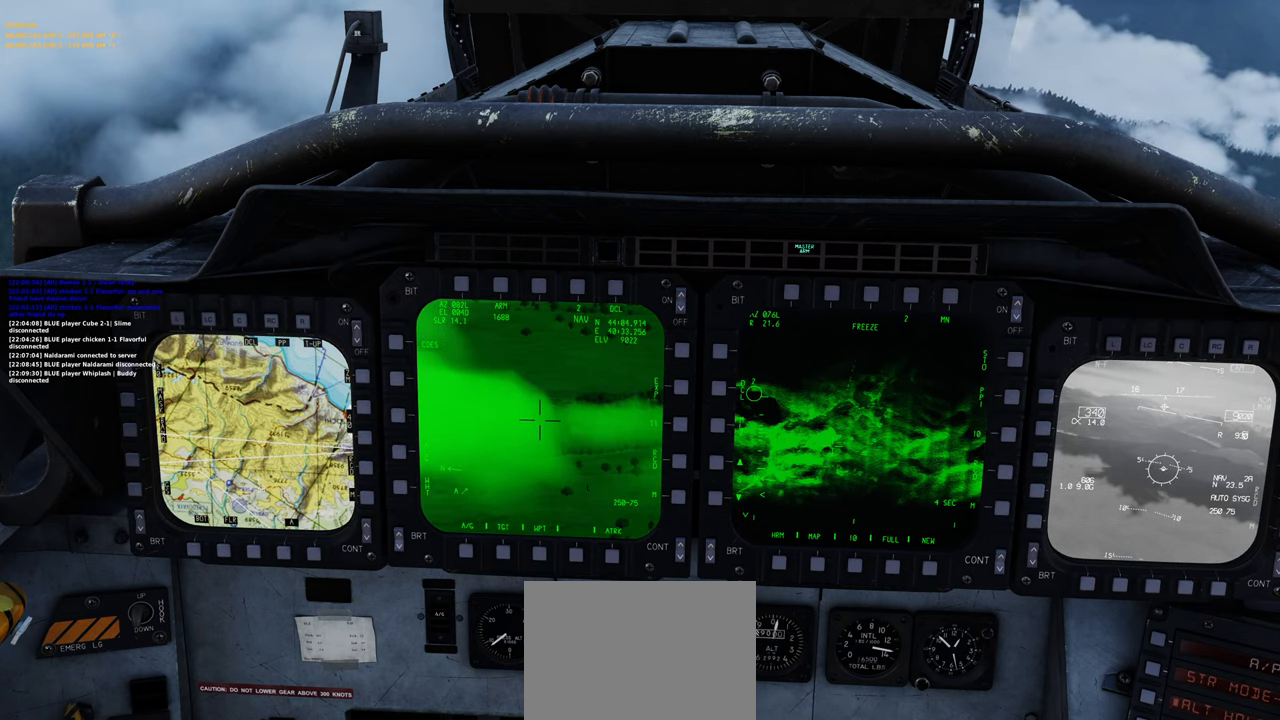
{"buttons": ["L1"], "left_stick": "up-right", "right_stick": "center", "events": [[100, "left_stick", "center"], [217, "left_stick", "up"], [483, "left_stick", "up-right"]]}
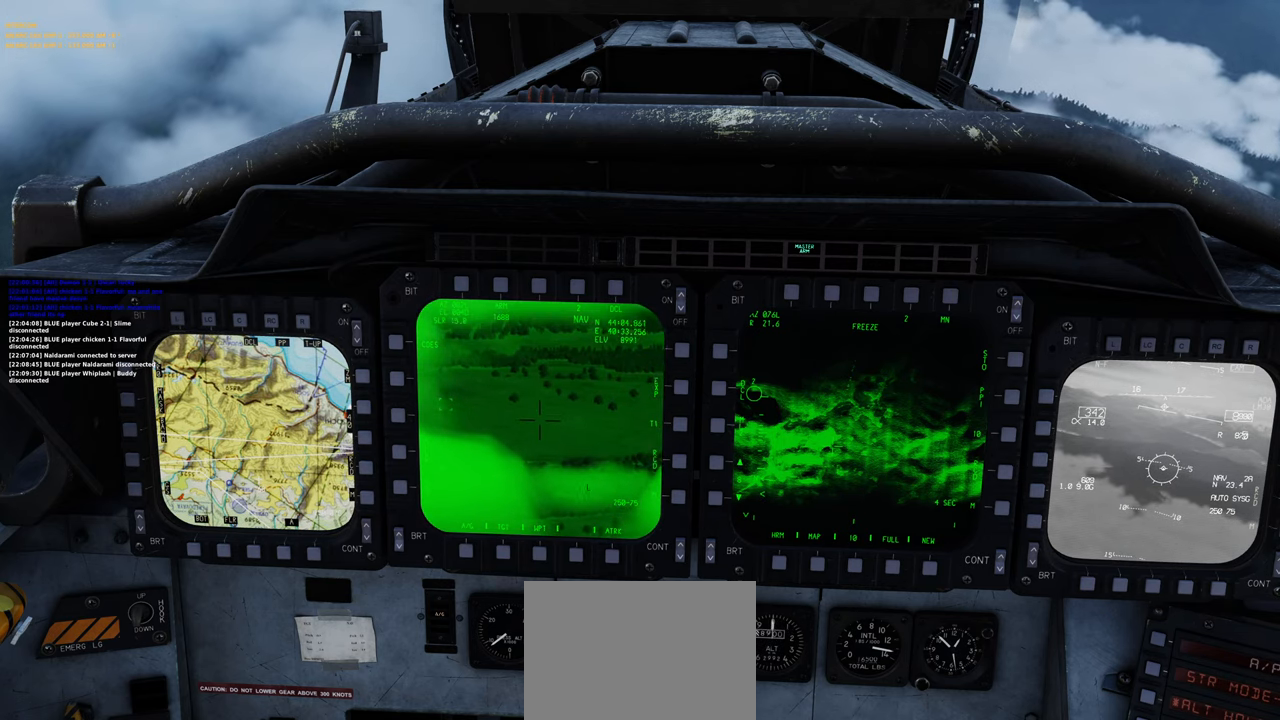
{"buttons": ["L1"], "left_stick": "up", "right_stick": "center", "events": [[100, "left_stick", "center"], [183, "left_stick", "up"], [400, "left_stick", "center"], [483, "left_stick", "up"]]}
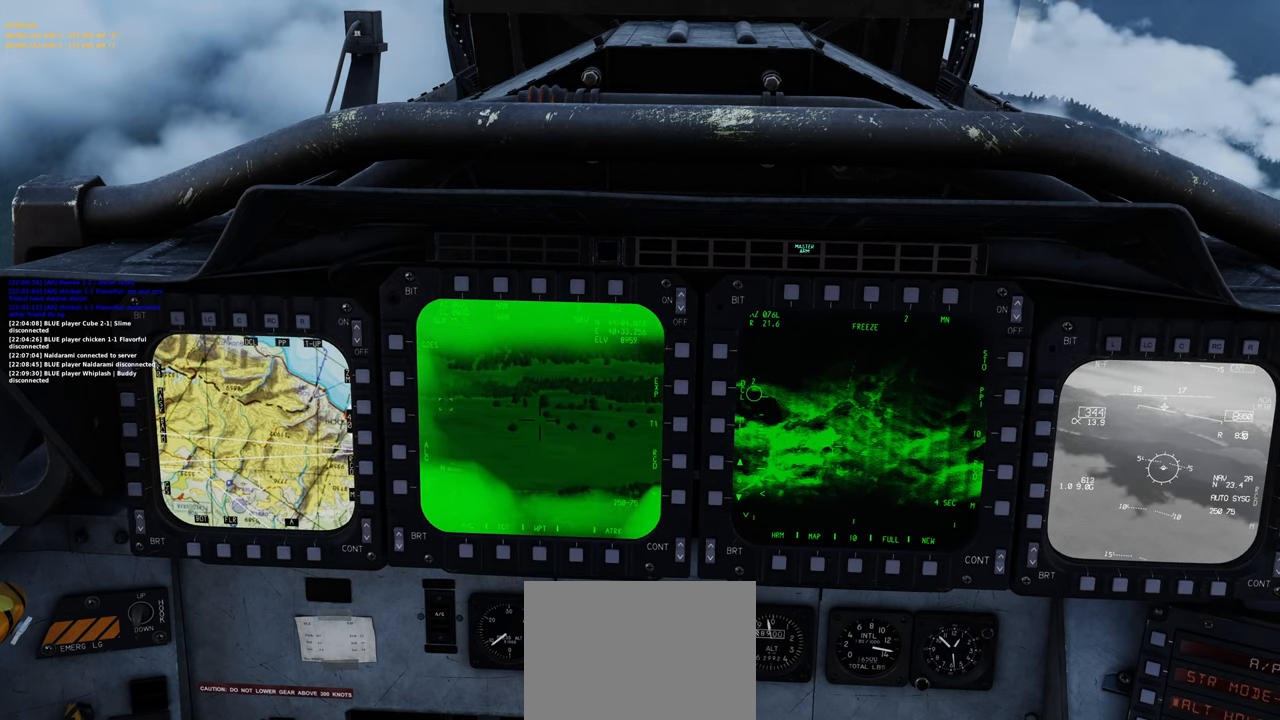
{"buttons": [], "left_stick": "center", "right_stick": "up", "events": [[83, "left_stick", "center"], [250, "L1", "up"], [483, "right_stick", "up"]]}
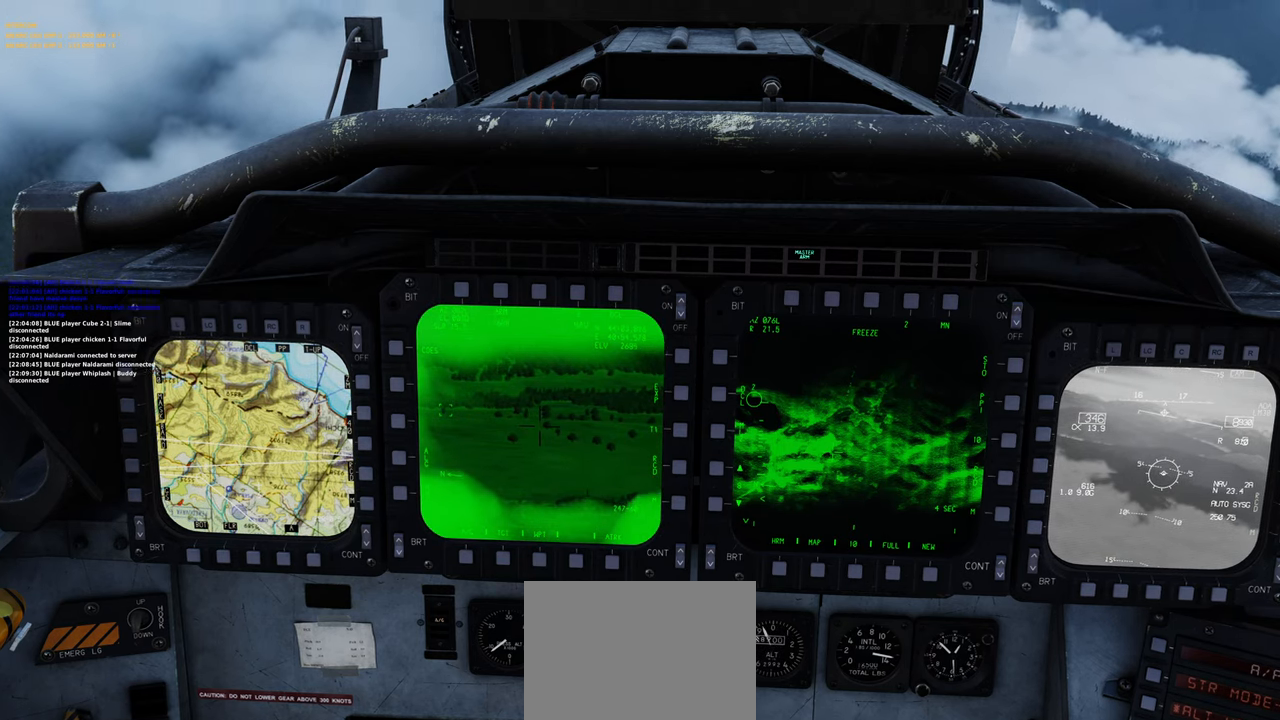
{"buttons": ["L1", "L2"], "left_stick": "center", "right_stick": "center", "events": [[350, "right_stick", "center"], [367, "L1", "down"], [433, "L2", "down"]]}
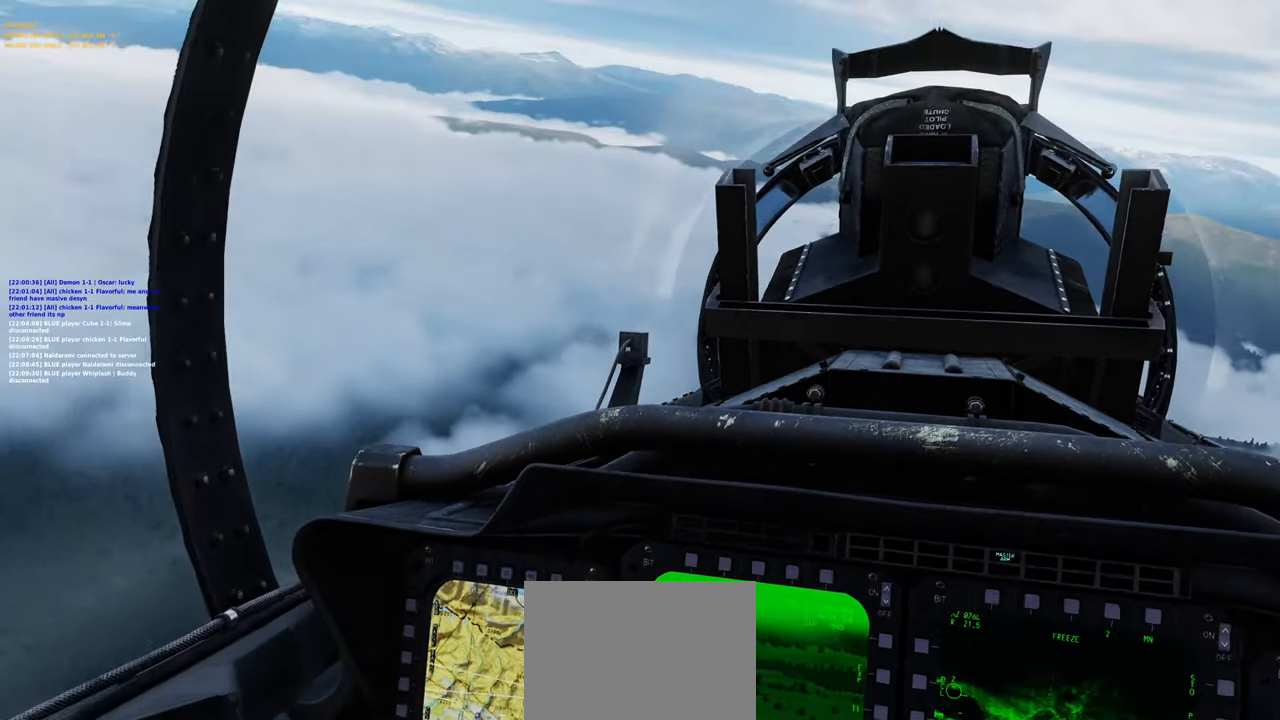
{"buttons": [], "left_stick": "center", "right_stick": "up-left", "events": [[250, "L1", "up"], [283, "L2", "up"], [283, "right_stick", "up-left"]]}
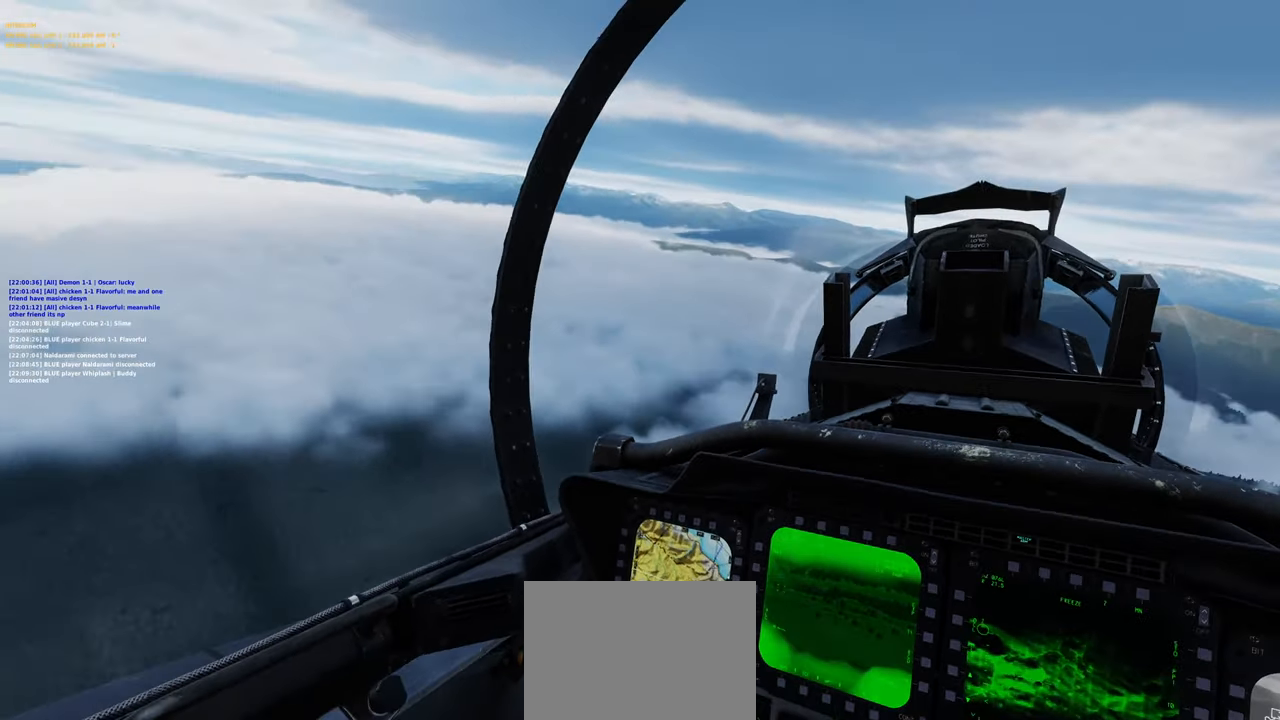
{"buttons": [], "left_stick": "center", "right_stick": "down-right", "events": [[167, "right_stick", "center"], [417, "right_stick", "down-right"]]}
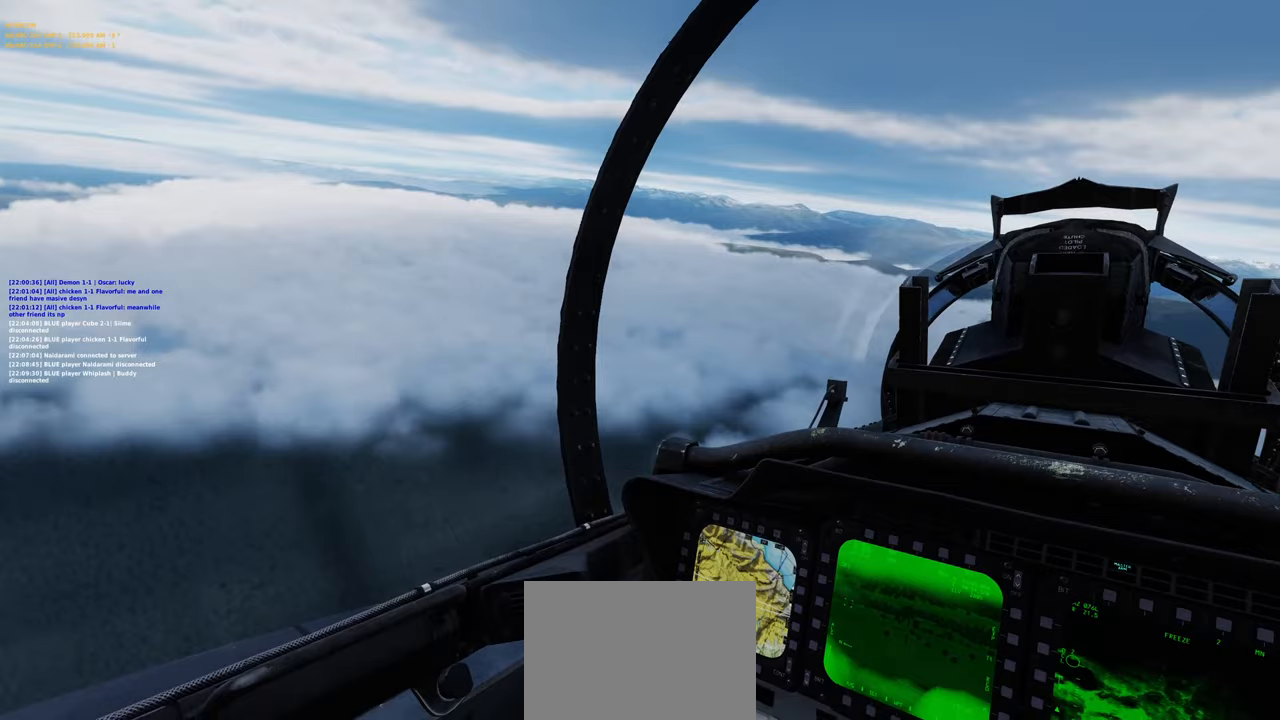
{"buttons": ["L1"], "left_stick": "center", "right_stick": "center", "events": [[267, "right_stick", "center"], [350, "L1", "down"]]}
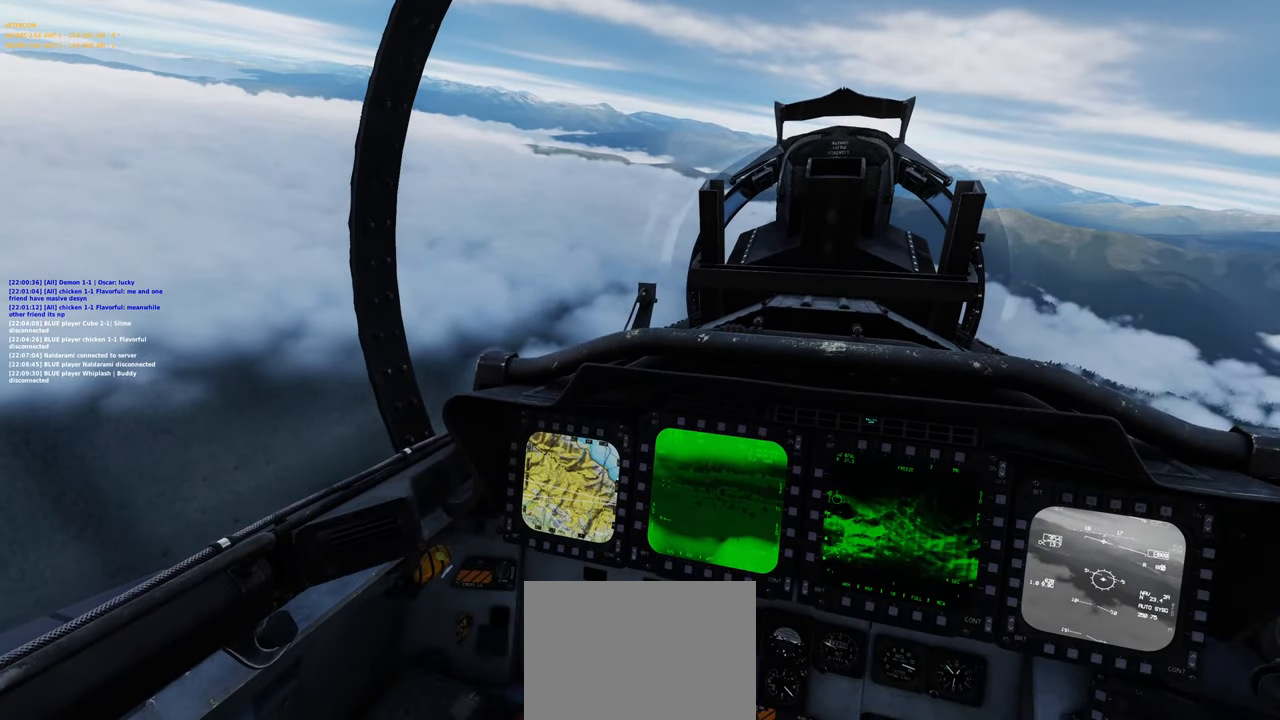
{"buttons": ["L1"], "left_stick": "center", "right_stick": "center", "events": []}
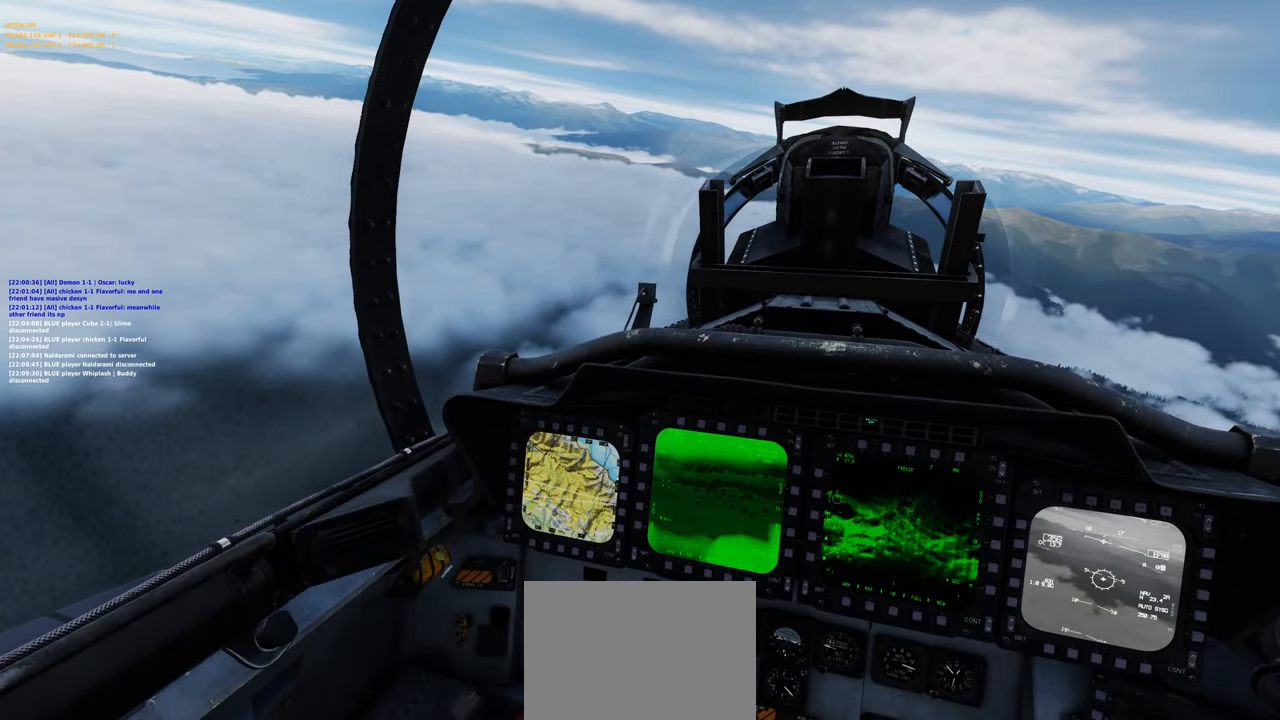
{"buttons": ["L1"], "left_stick": "center", "right_stick": "center", "events": []}
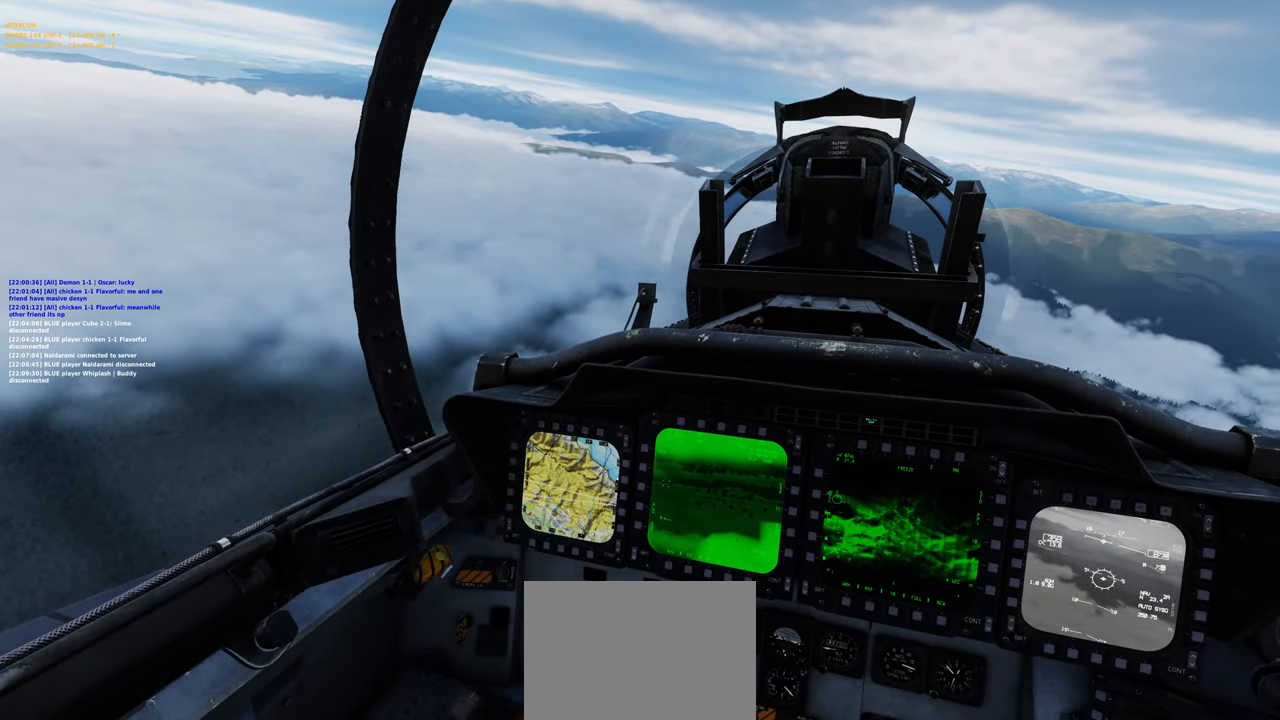
{"buttons": ["L1"], "left_stick": "center", "right_stick": "center", "events": []}
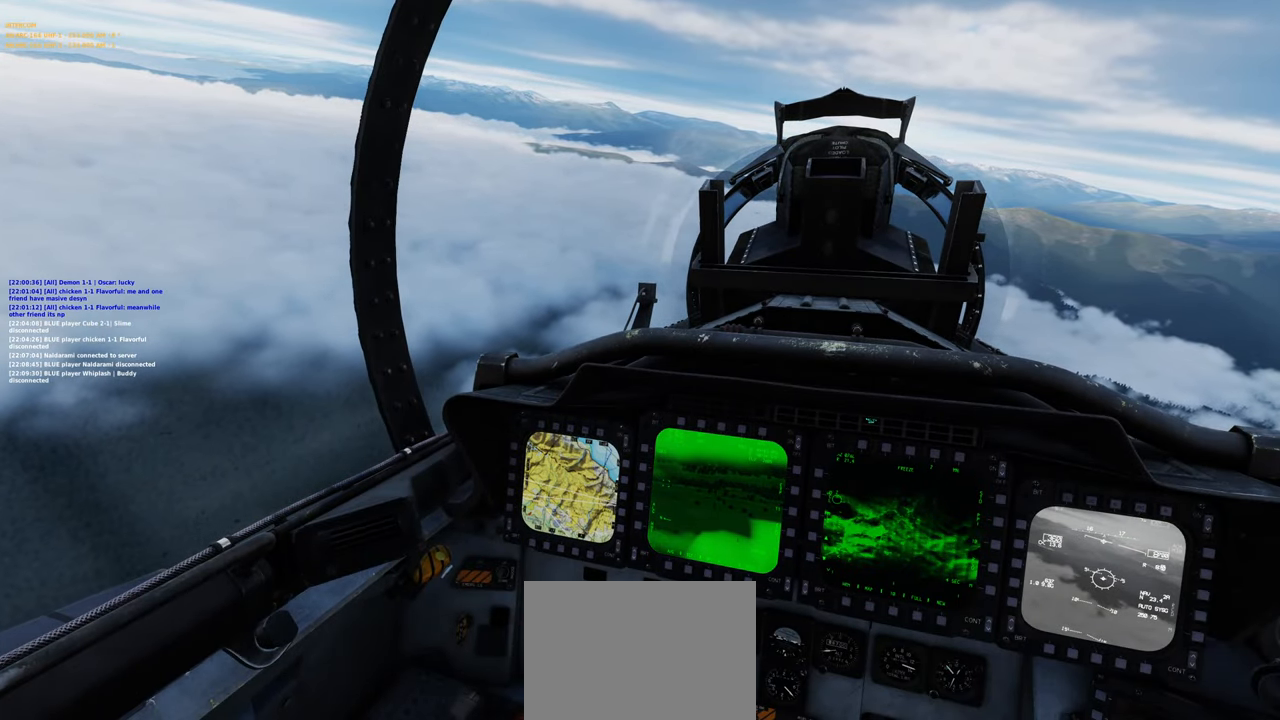
{"buttons": ["L1"], "left_stick": "center", "right_stick": "center", "events": []}
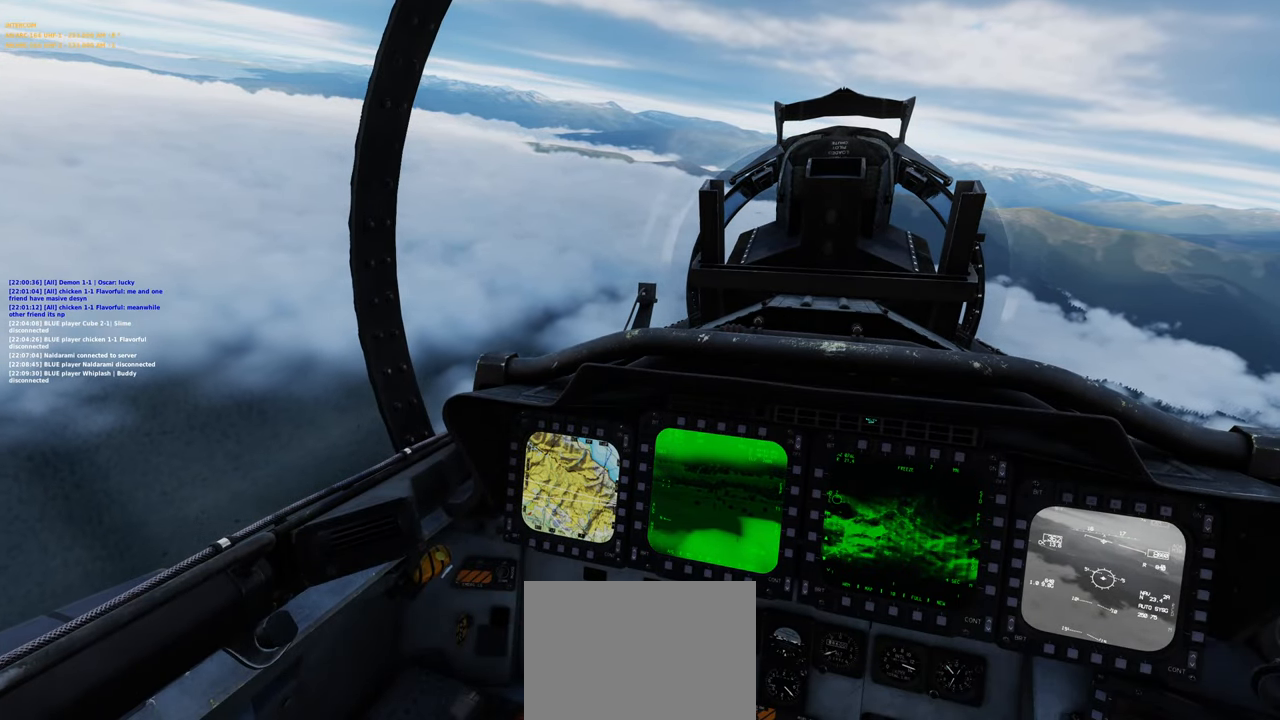
{"buttons": ["L1", "DPAD_DOWN"], "left_stick": "center", "right_stick": "center", "events": [[433, "DPAD_DOWN", "down"]]}
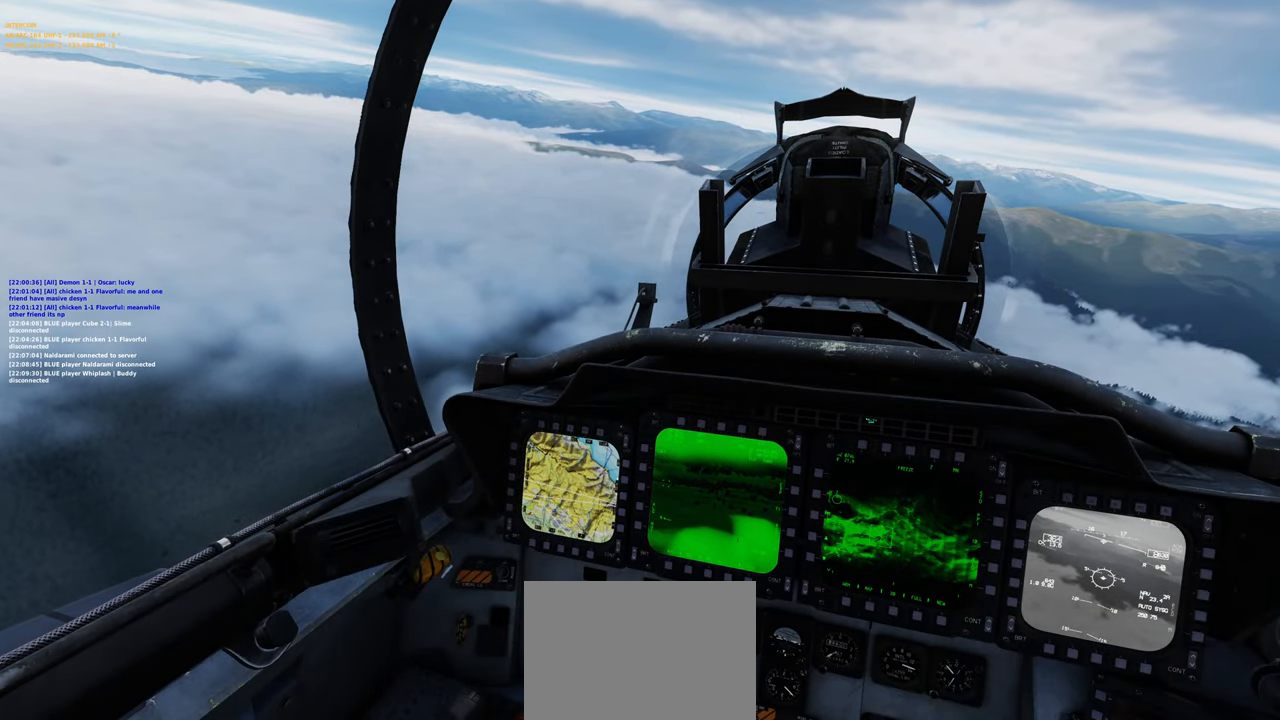
{"buttons": ["L1", "DPAD_DOWN"], "left_stick": "center", "right_stick": "center", "events": []}
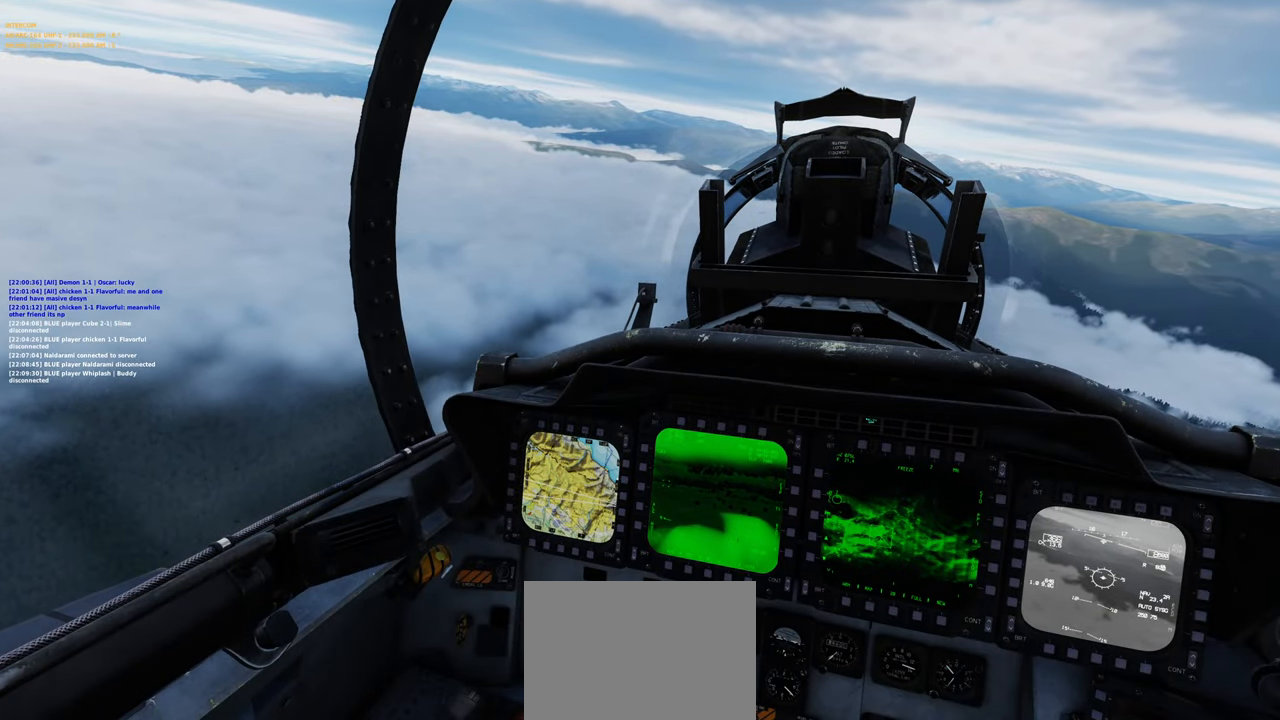
{"buttons": ["L1", "DPAD_DOWN"], "left_stick": "center", "right_stick": "center", "events": []}
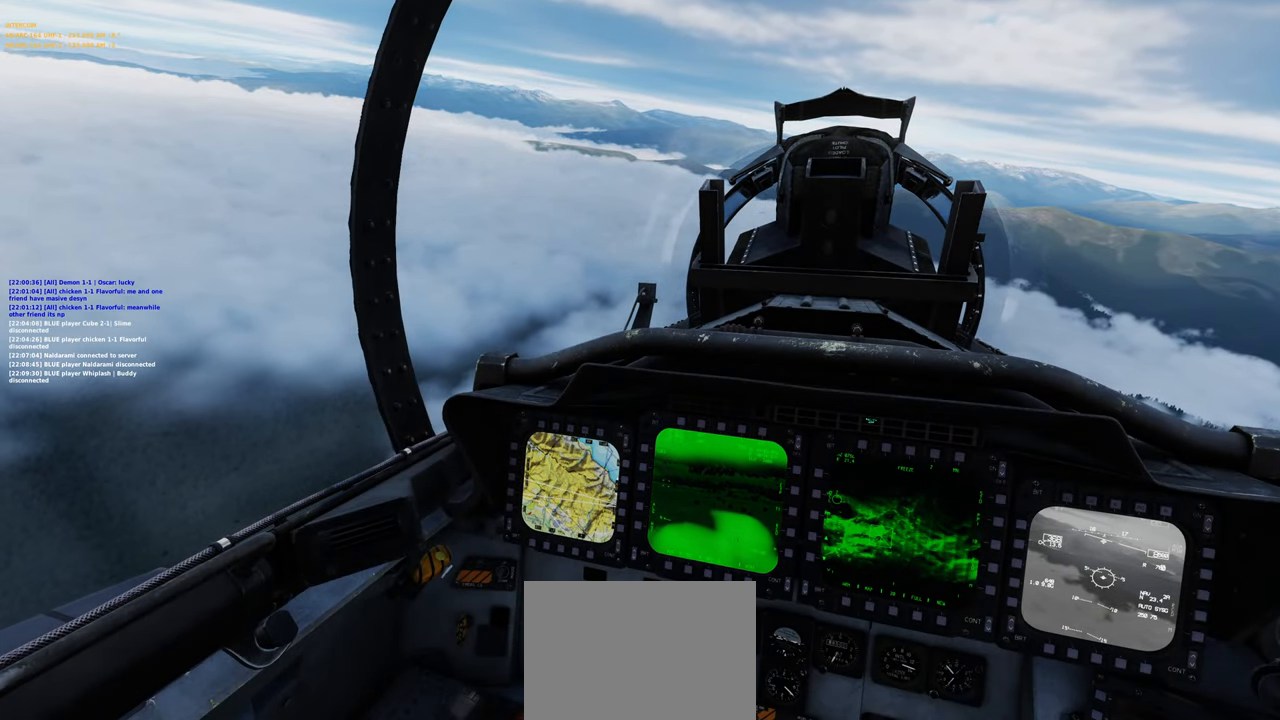
{"buttons": ["L1"], "left_stick": "center", "right_stick": "center", "events": [[133, "DPAD_DOWN", "up"]]}
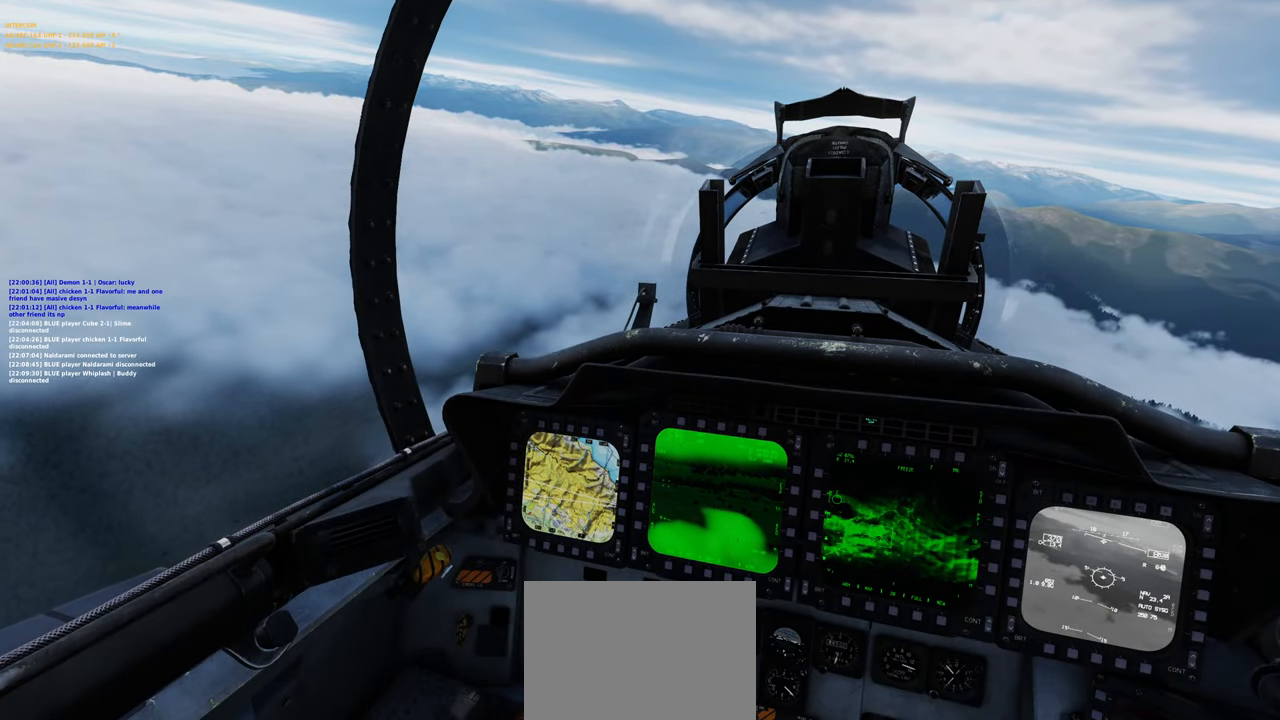
{"buttons": ["L1"], "left_stick": "center", "right_stick": "center", "events": []}
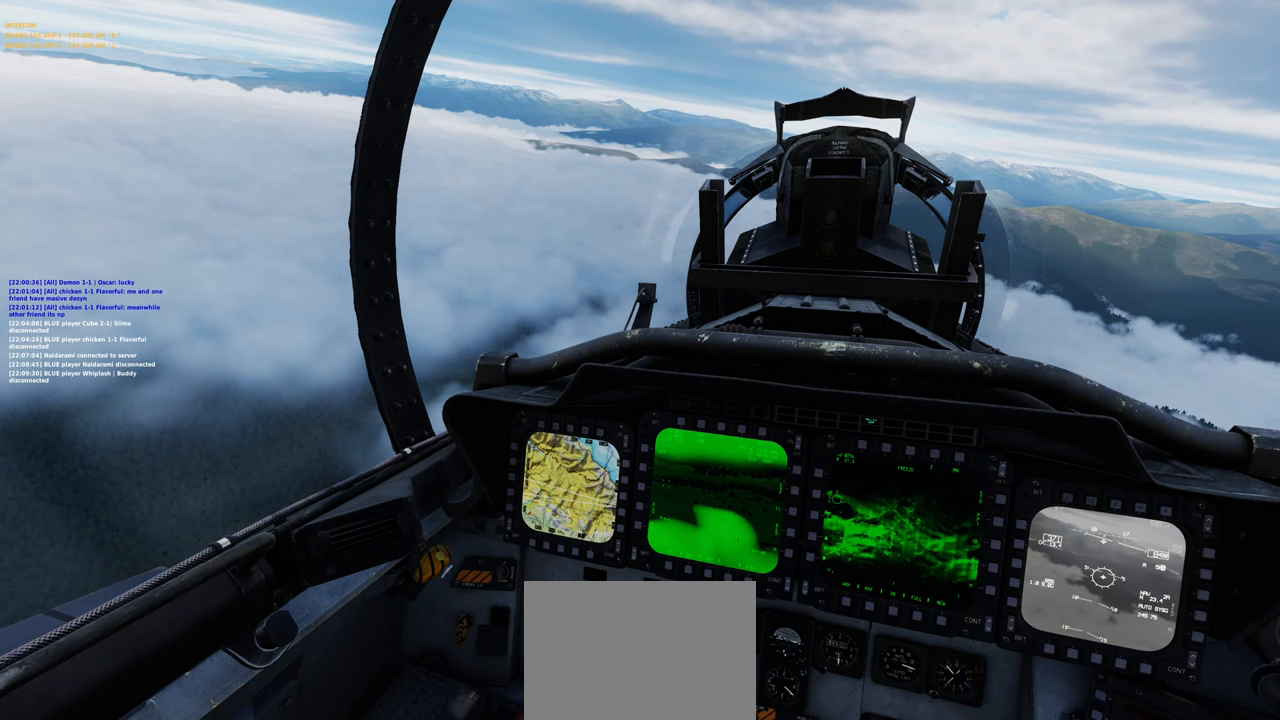
{"buttons": ["L1"], "left_stick": "center", "right_stick": "center", "events": [[83, "DPAD_UP", "down"], [200, "DPAD_UP", "up"]]}
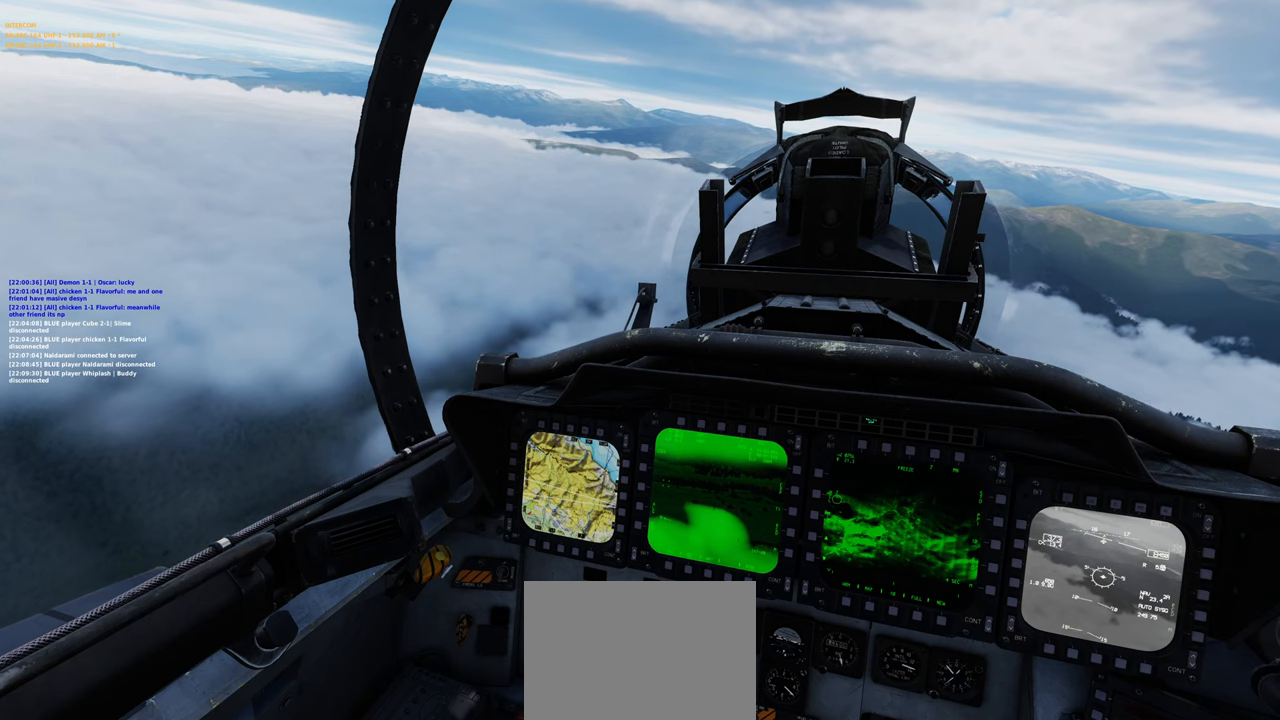
{"buttons": ["A", "L1"], "left_stick": "center", "right_stick": "center", "events": [[367, "A", "down"]]}
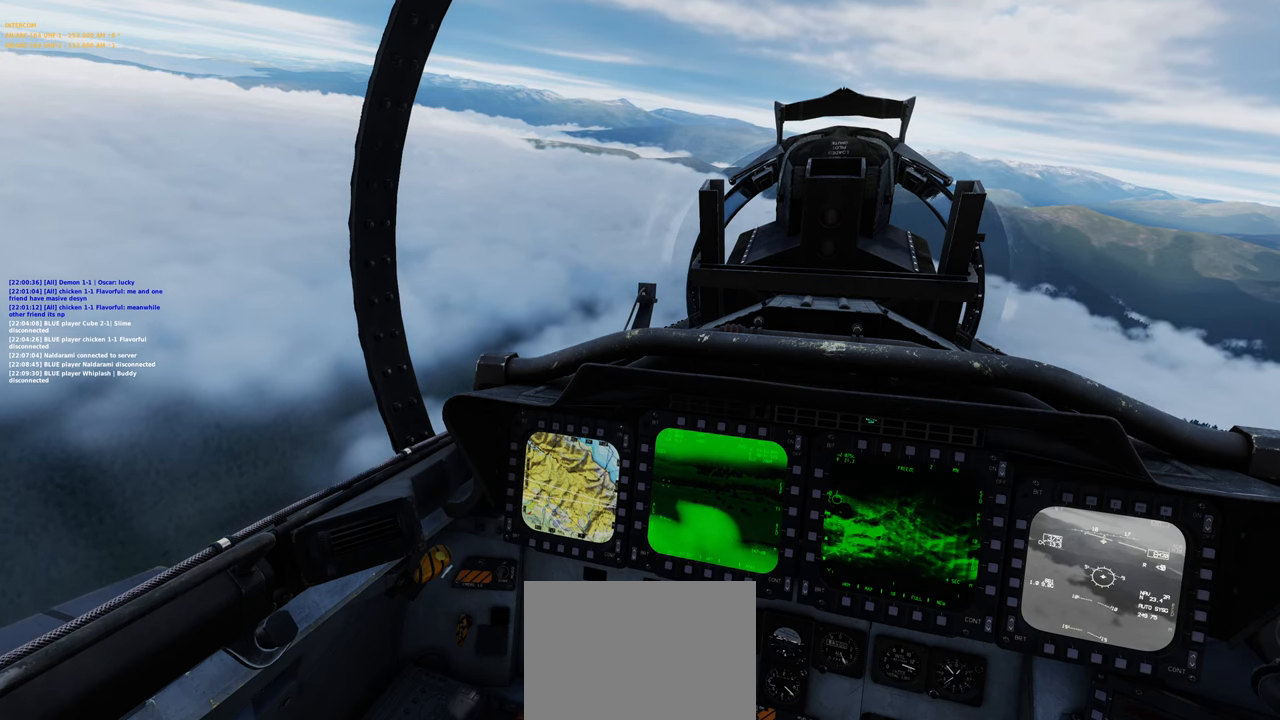
{"buttons": ["A", "L1"], "left_stick": "center", "right_stick": "center", "events": []}
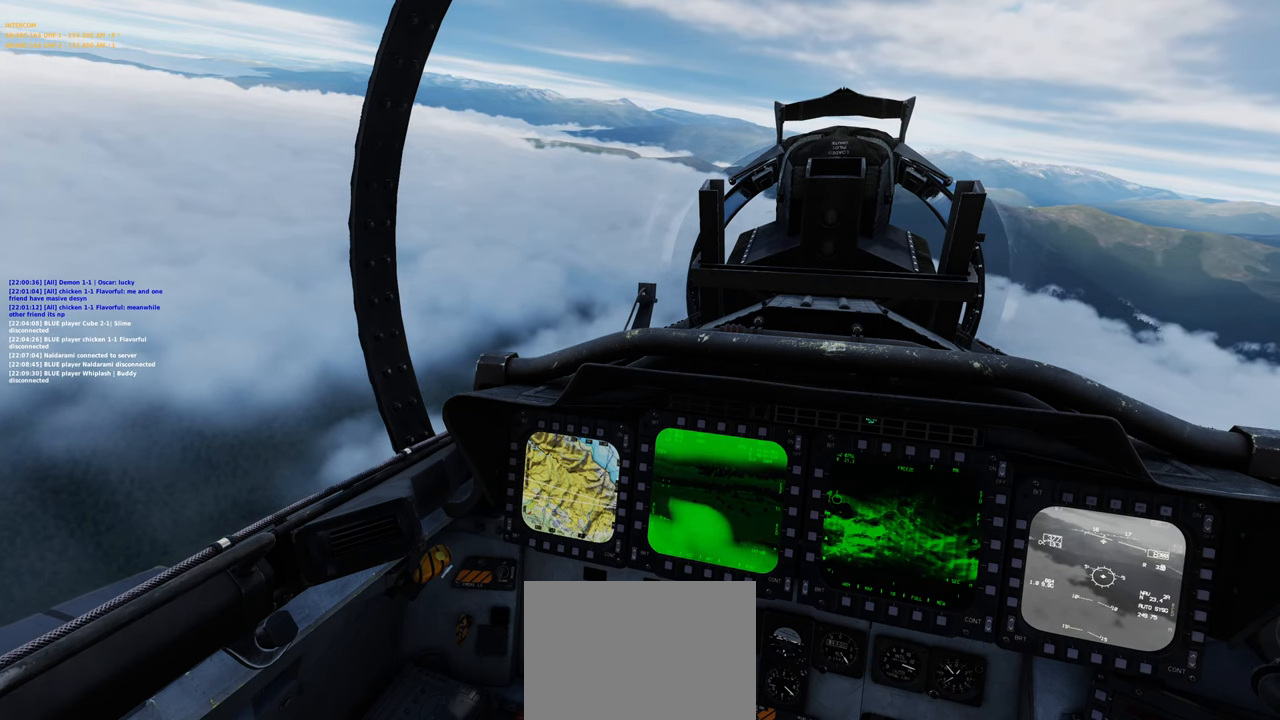
{"buttons": ["A", "L1"], "left_stick": "center", "right_stick": "center", "events": []}
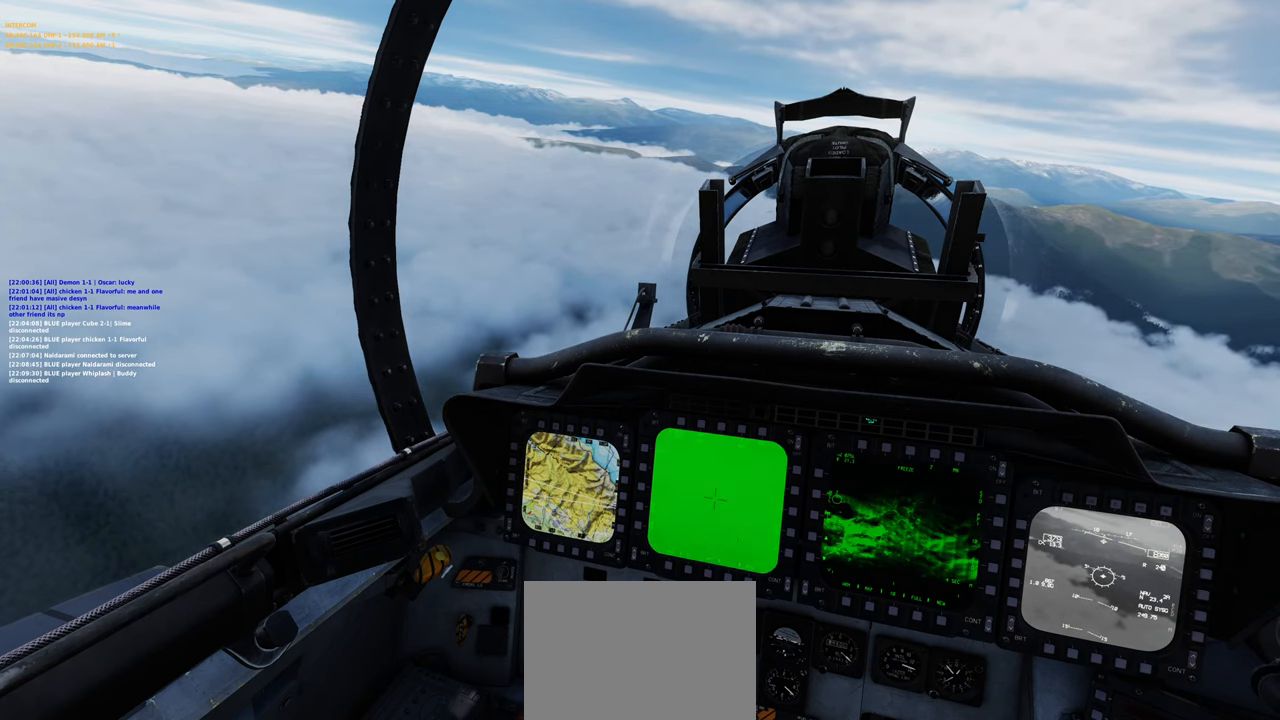
{"buttons": ["L1"], "left_stick": "center", "right_stick": "center", "events": [[467, "A", "up"]]}
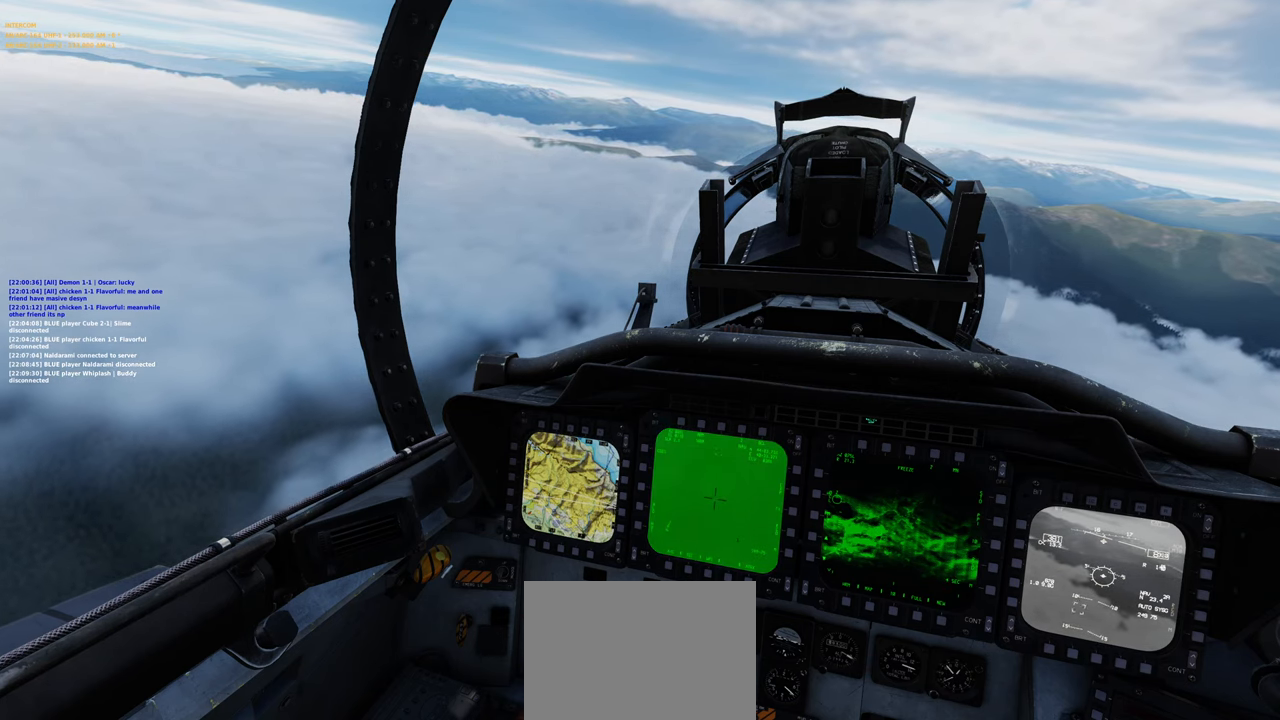
{"buttons": ["L1"], "left_stick": "center", "right_stick": "center", "events": []}
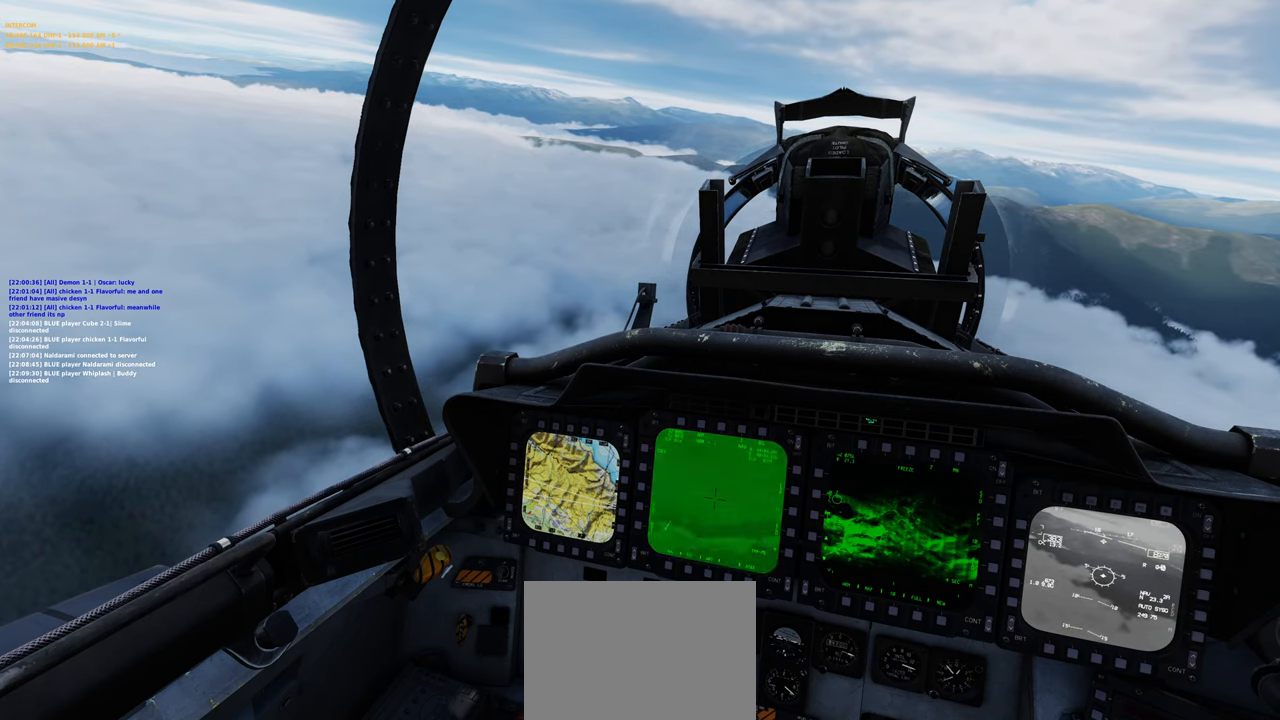
{"buttons": ["L1"], "left_stick": "center", "right_stick": "center", "events": []}
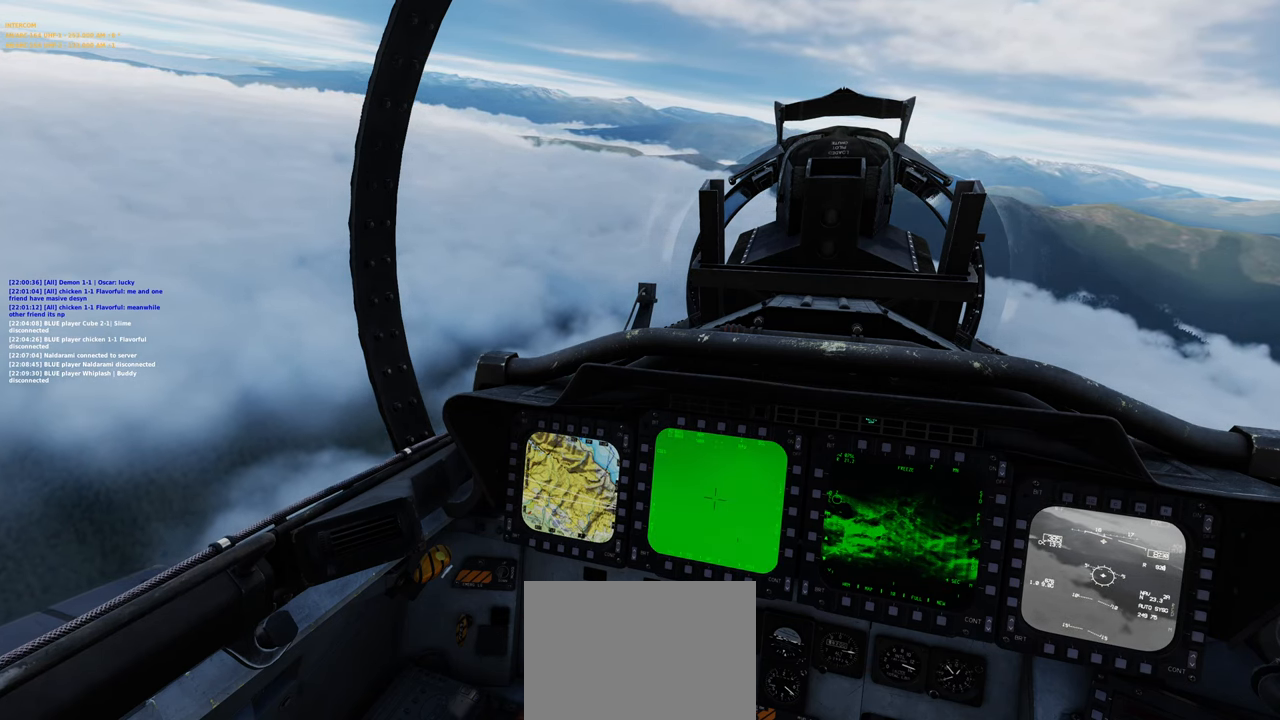
{"buttons": ["L1"], "left_stick": "center", "right_stick": "center", "events": []}
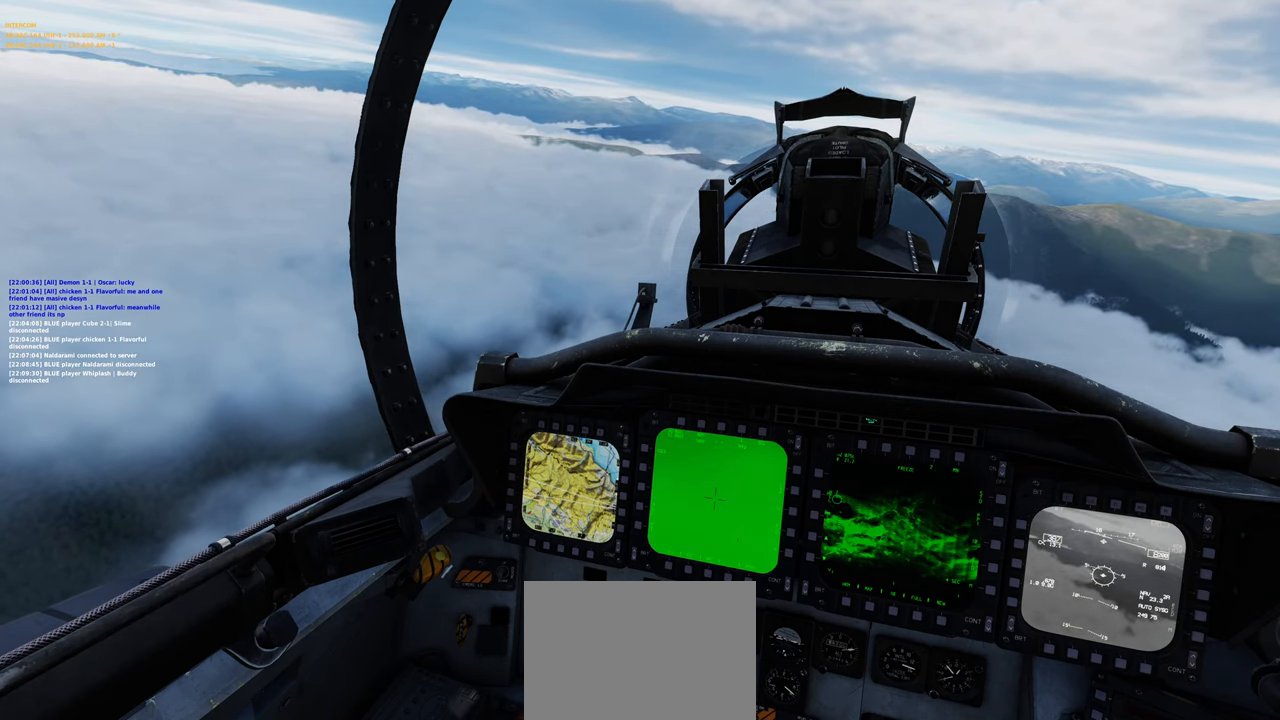
{"buttons": ["L1"], "left_stick": "center", "right_stick": "center", "events": []}
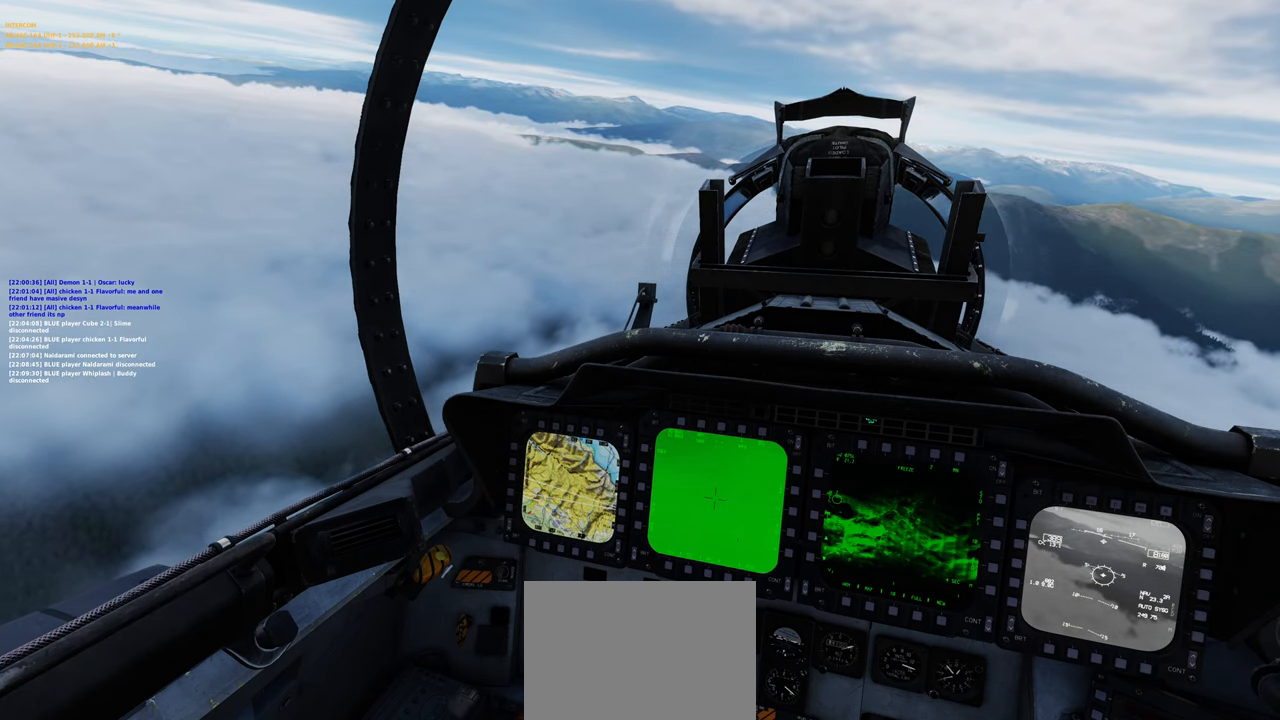
{"buttons": [], "left_stick": "center", "right_stick": "center", "events": [[17, "L1", "up"]]}
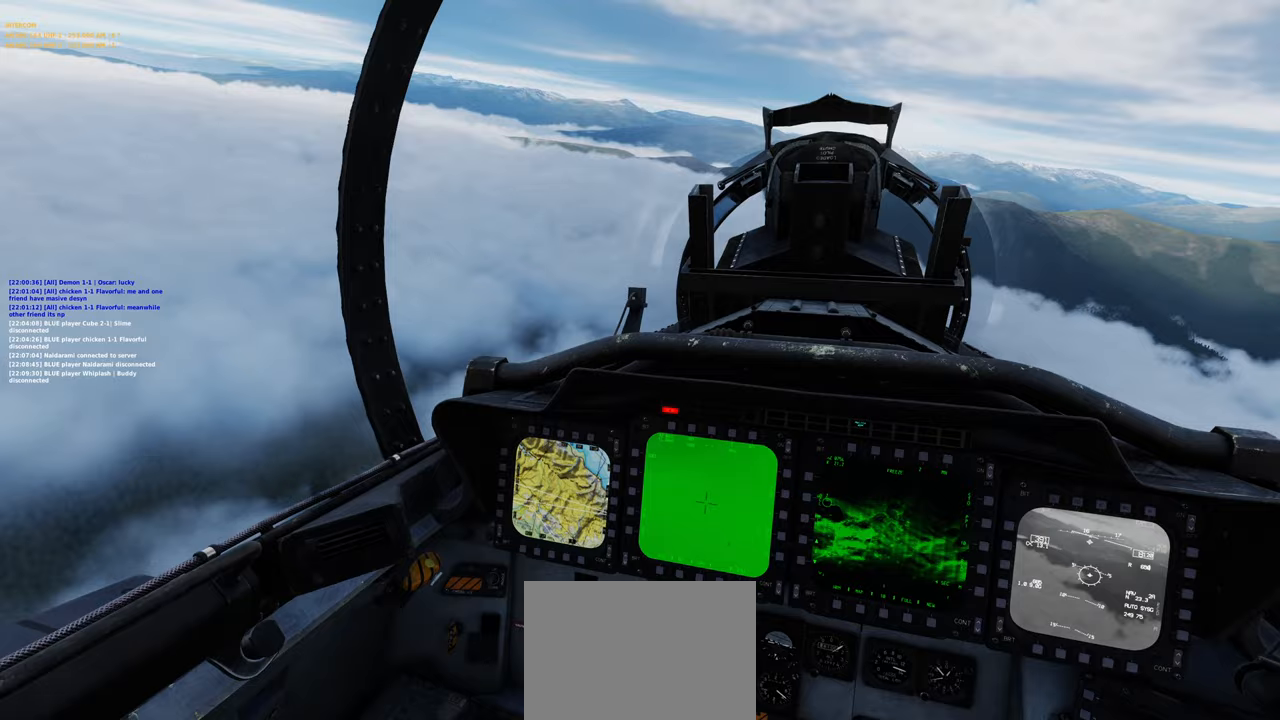
{"buttons": [], "left_stick": "down-left", "right_stick": "center", "events": [[17, "right_stick", "up-right"], [283, "right_stick", "center"], [317, "left_stick", "down-left"]]}